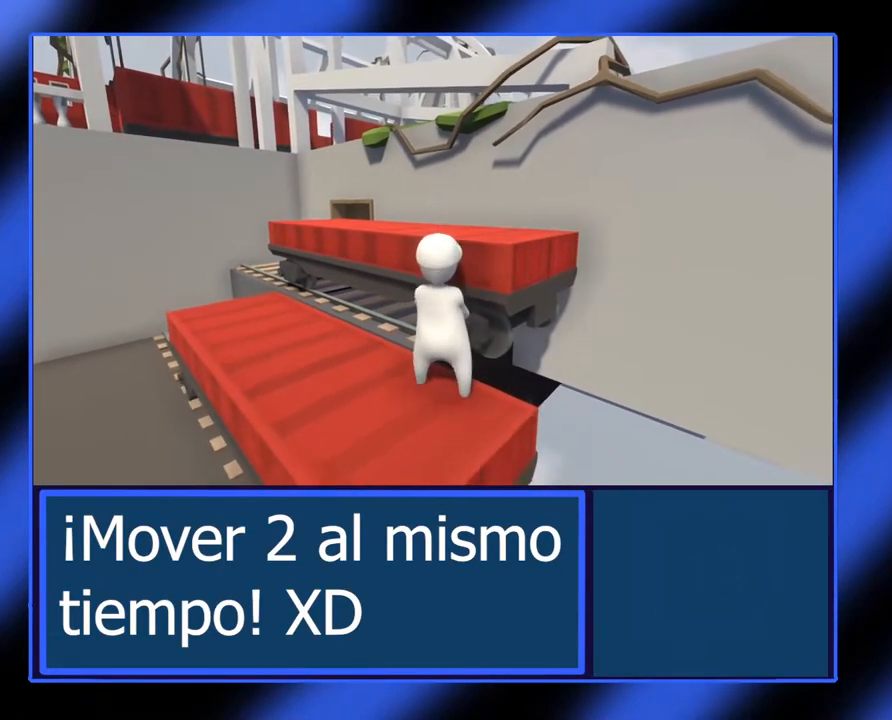
Gameplay with a controller (Xbox layout); each line is a JSON object with the inputs held at the frame after it. "events" lists button and stick changes between this image and that frame as [ms after this image, input, new state], when the widget could be followed in between. Not read: L3 R3 TOUCHPAD other_buttons right_stick.
{"buttons": [], "left_stick": "up-left", "events": [[67, "L2", "up"], [100, "R2", "up"], [100, "left_stick", "center"], [233, "left_stick", "up-left"]]}
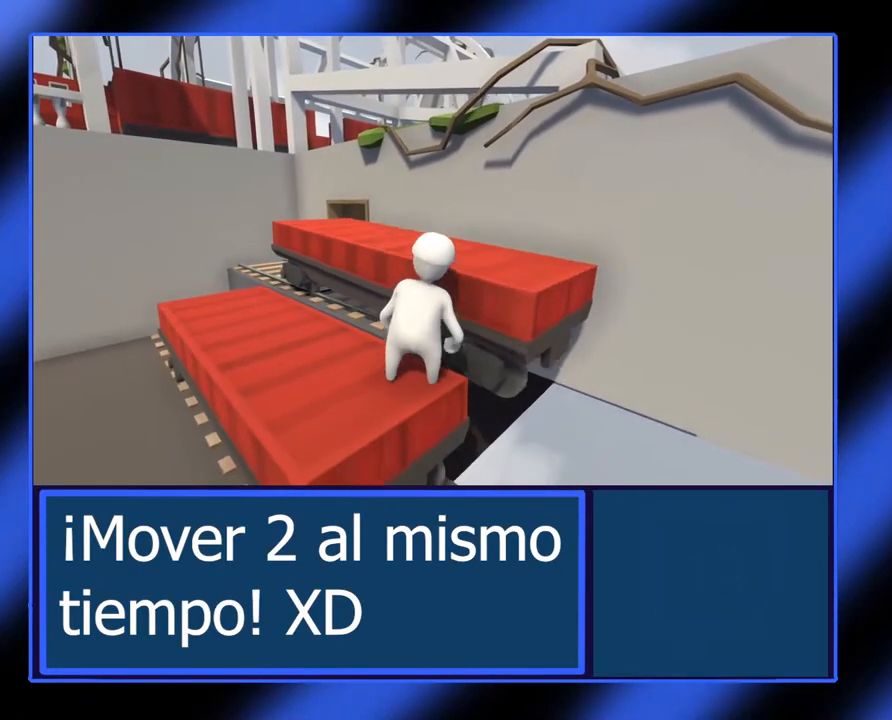
{"buttons": [], "left_stick": "up-left", "events": []}
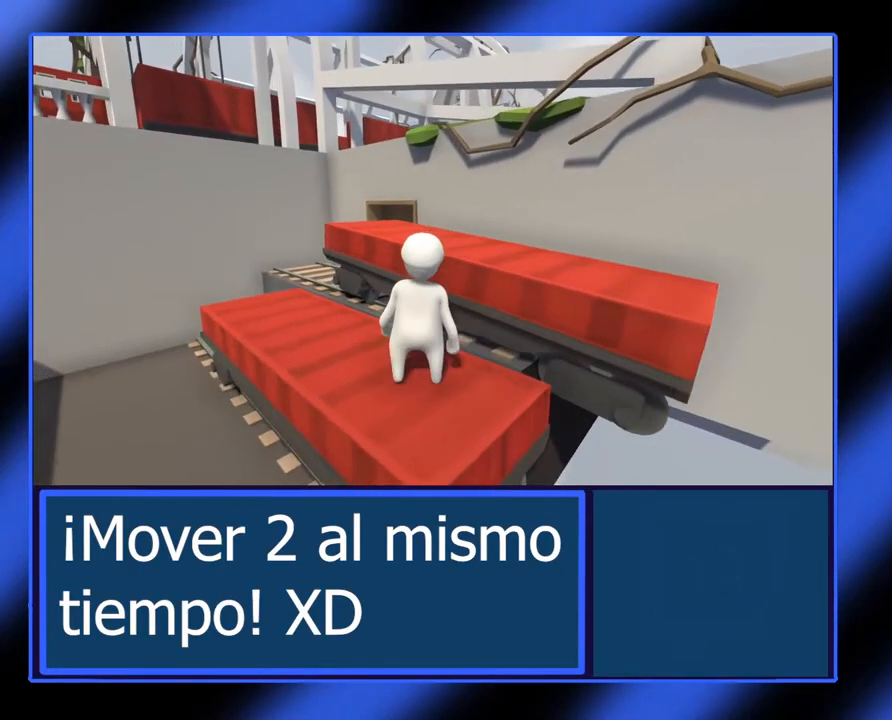
{"buttons": [], "left_stick": "up-left", "events": []}
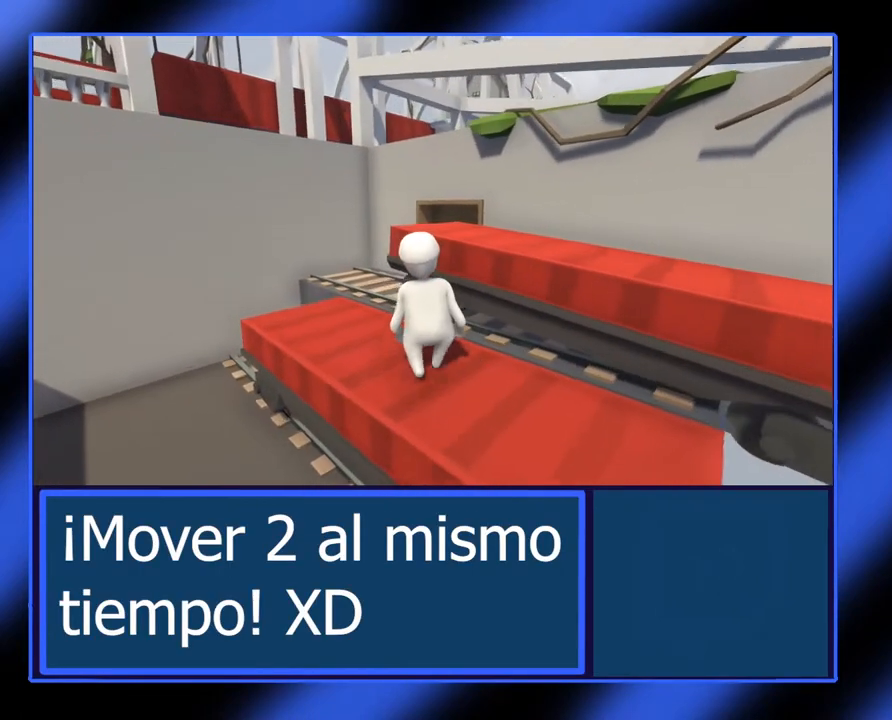
{"buttons": [], "left_stick": "up", "events": [[67, "left_stick", "up"]]}
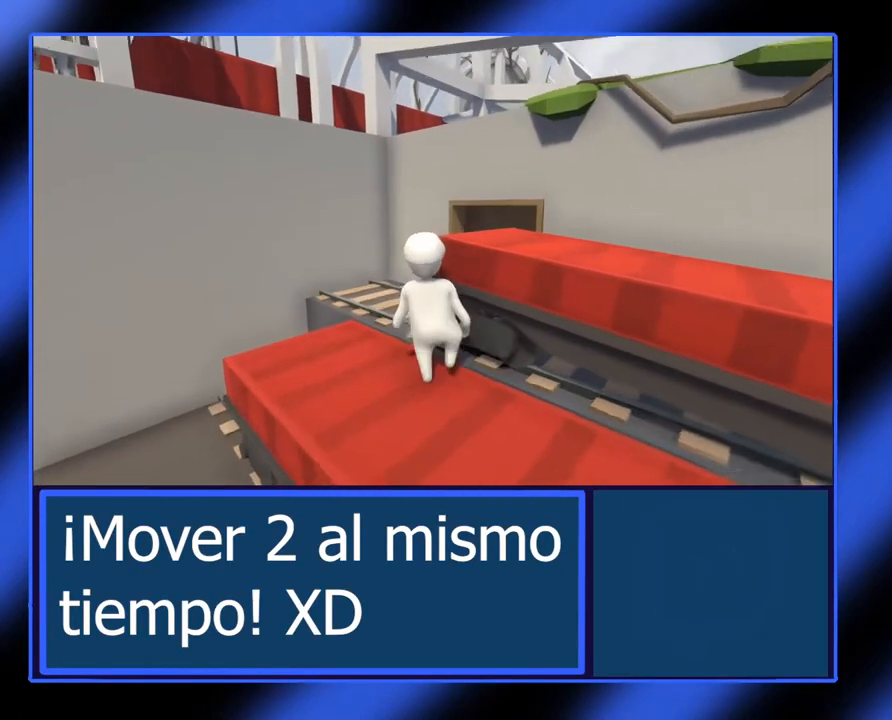
{"buttons": [], "left_stick": "up-right", "events": [[250, "left_stick", "up-right"]]}
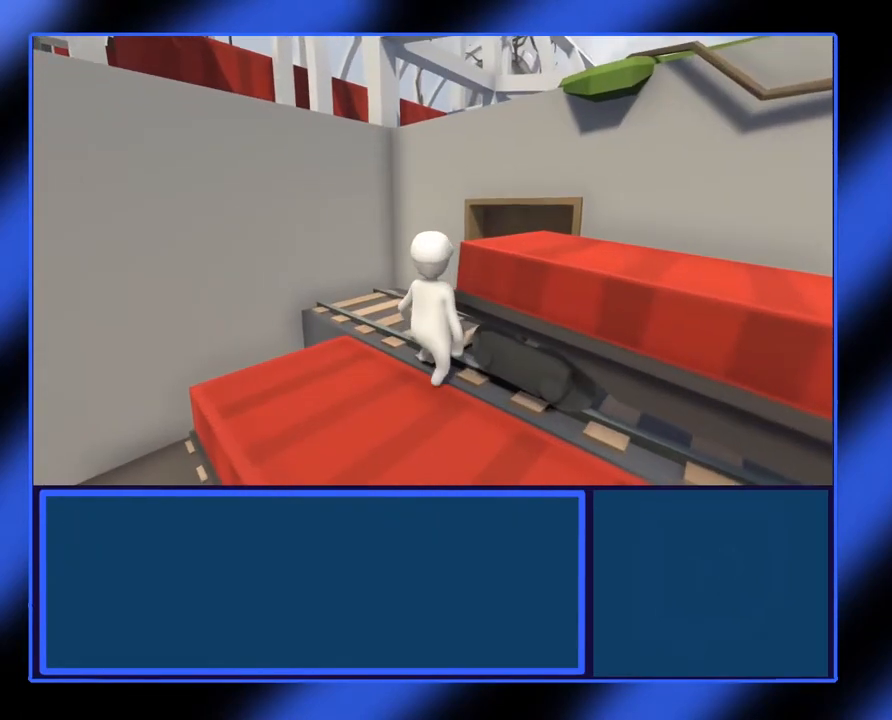
{"buttons": [], "left_stick": "up", "events": [[233, "left_stick", "up"]]}
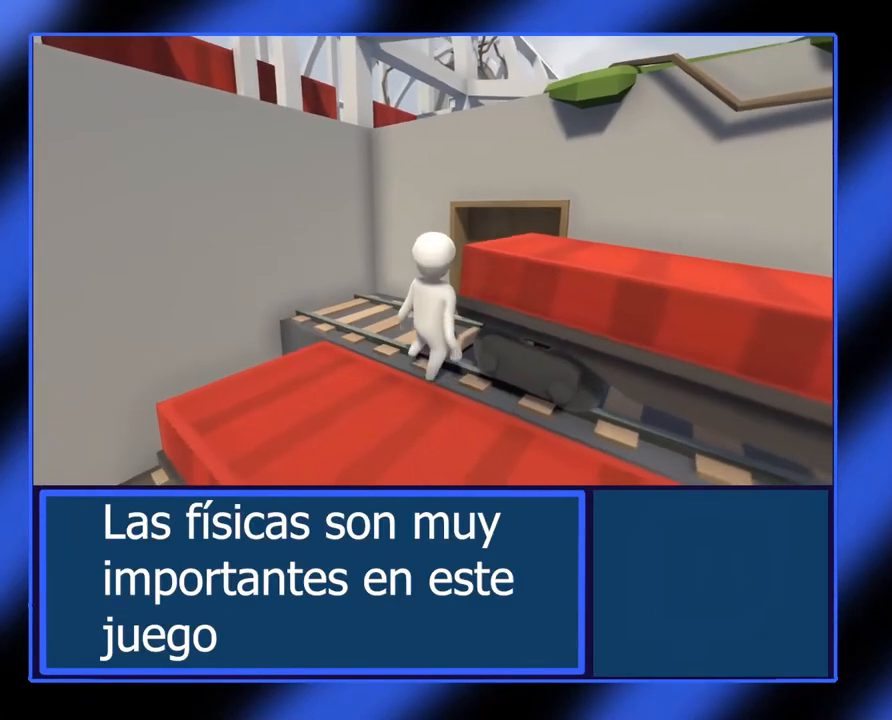
{"buttons": [], "left_stick": "up", "events": []}
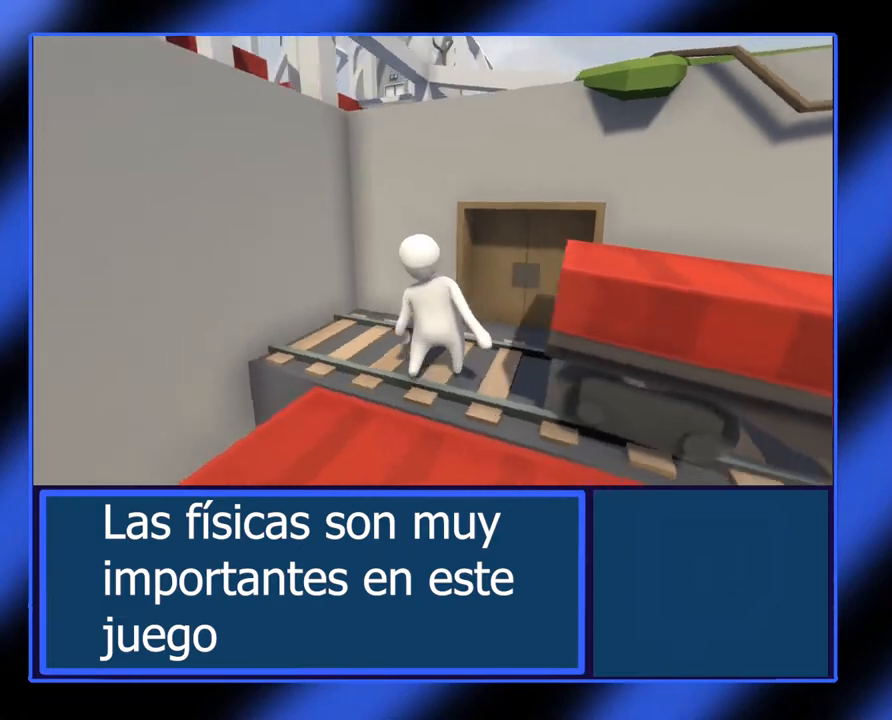
{"buttons": [], "left_stick": "up-right", "events": [[67, "left_stick", "right"], [233, "left_stick", "up-right"]]}
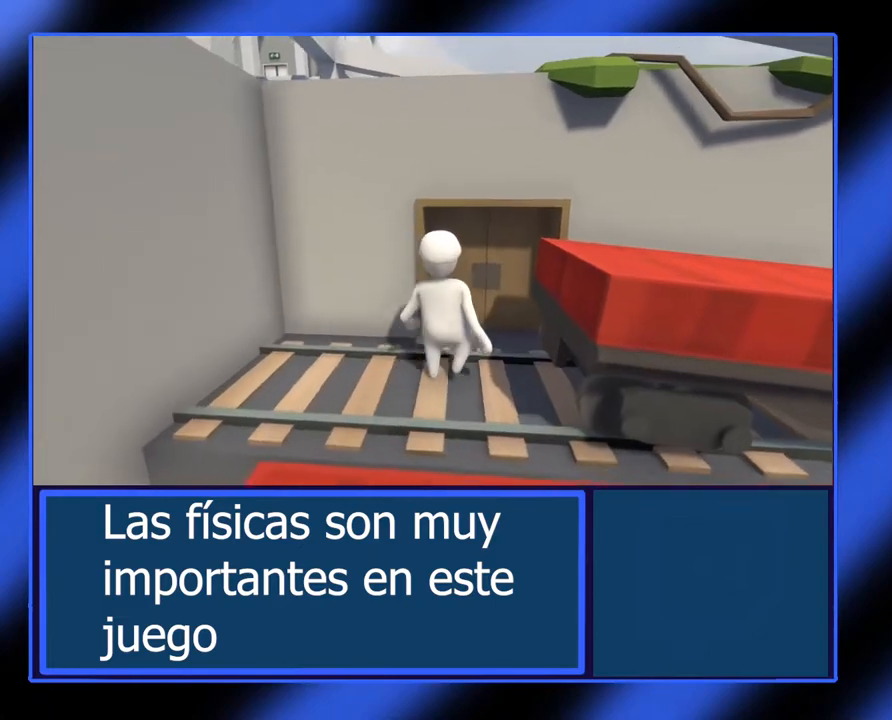
{"buttons": [], "left_stick": "up", "events": [[233, "left_stick", "up"]]}
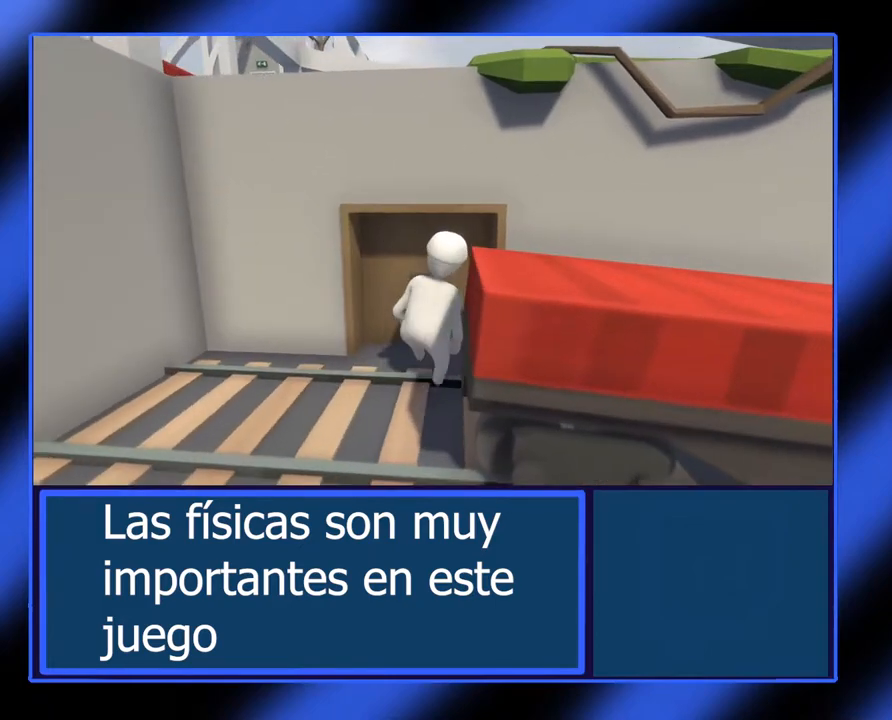
{"buttons": [], "left_stick": "up", "events": []}
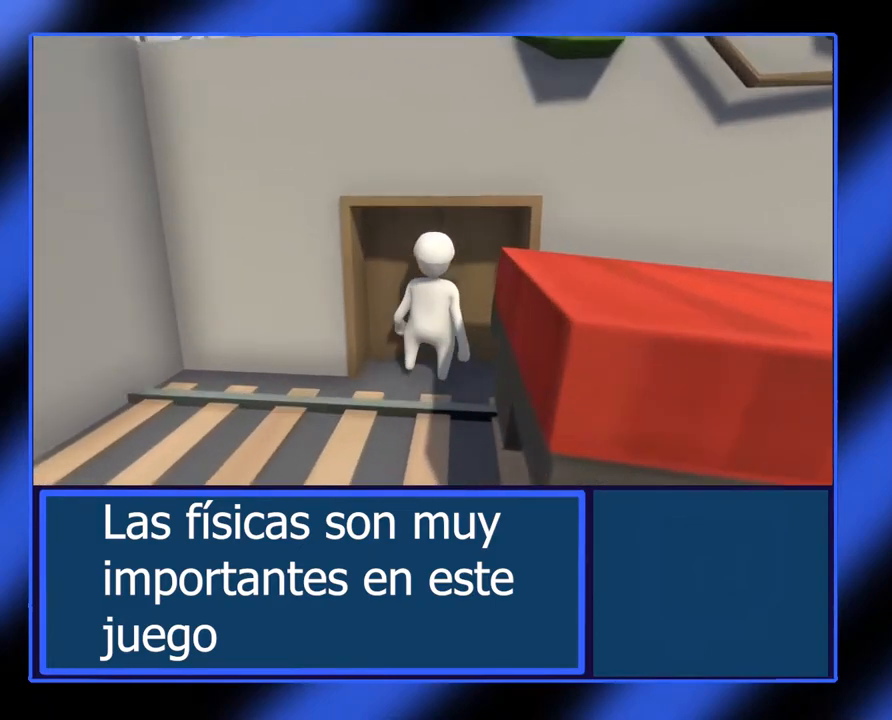
{"buttons": [], "left_stick": "up", "events": []}
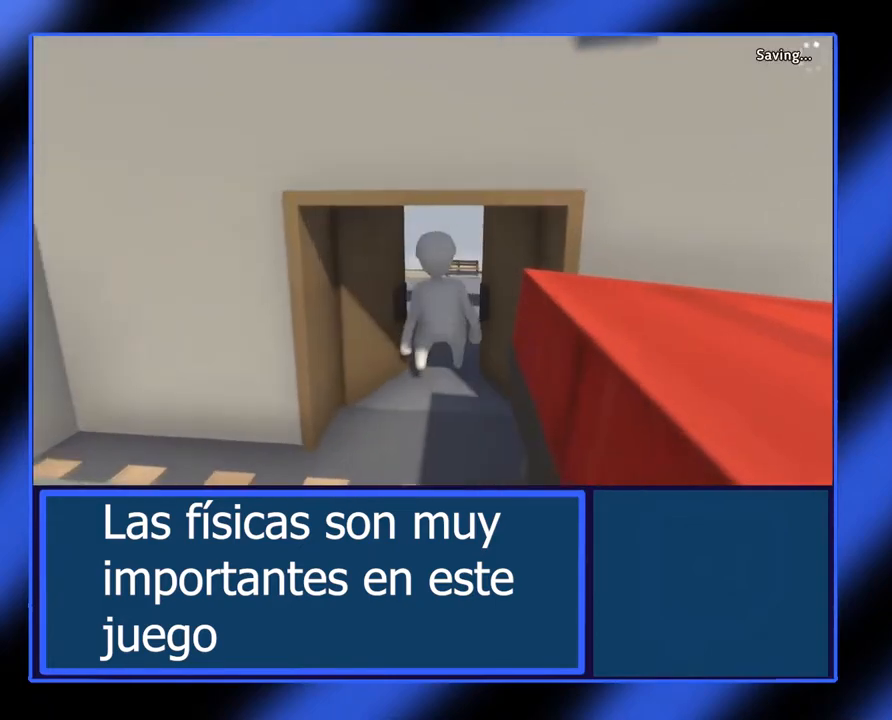
{"buttons": [], "left_stick": "up", "events": []}
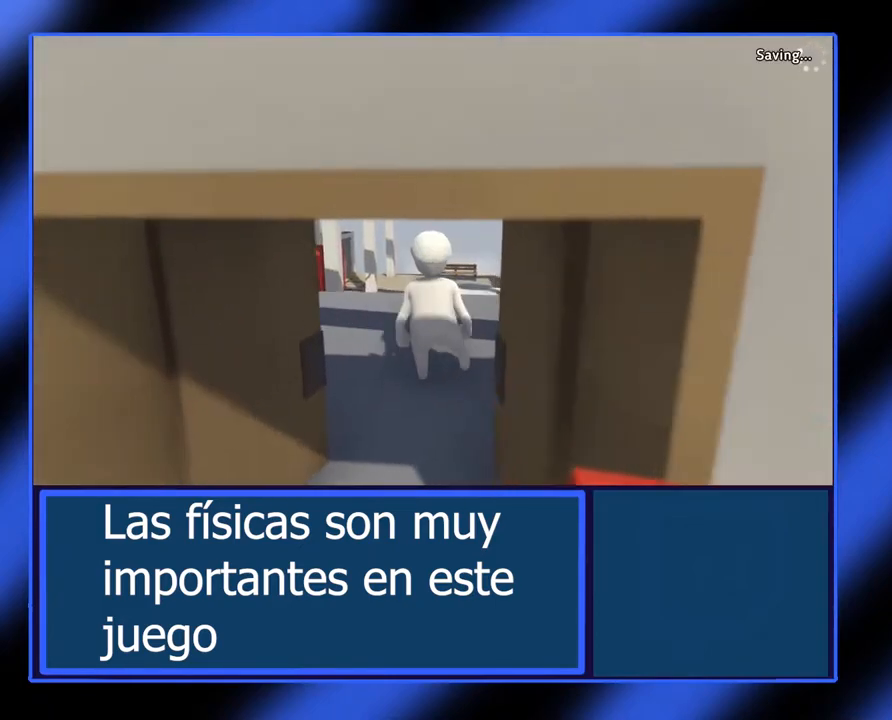
{"buttons": [], "left_stick": "center", "events": [[250, "left_stick", "center"]]}
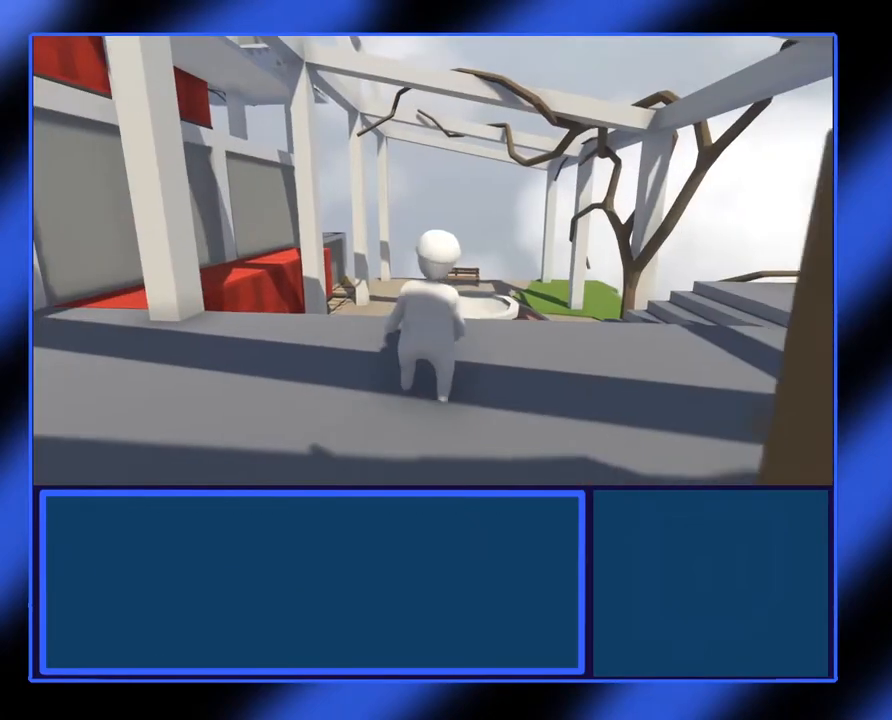
{"buttons": [], "left_stick": "center", "events": []}
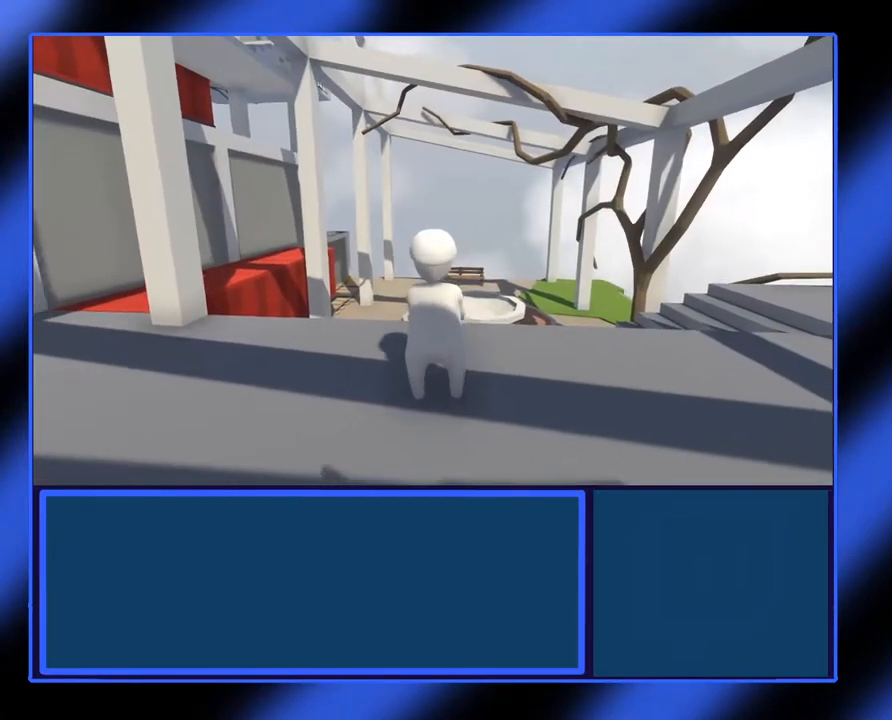
{"buttons": [], "left_stick": "center", "events": []}
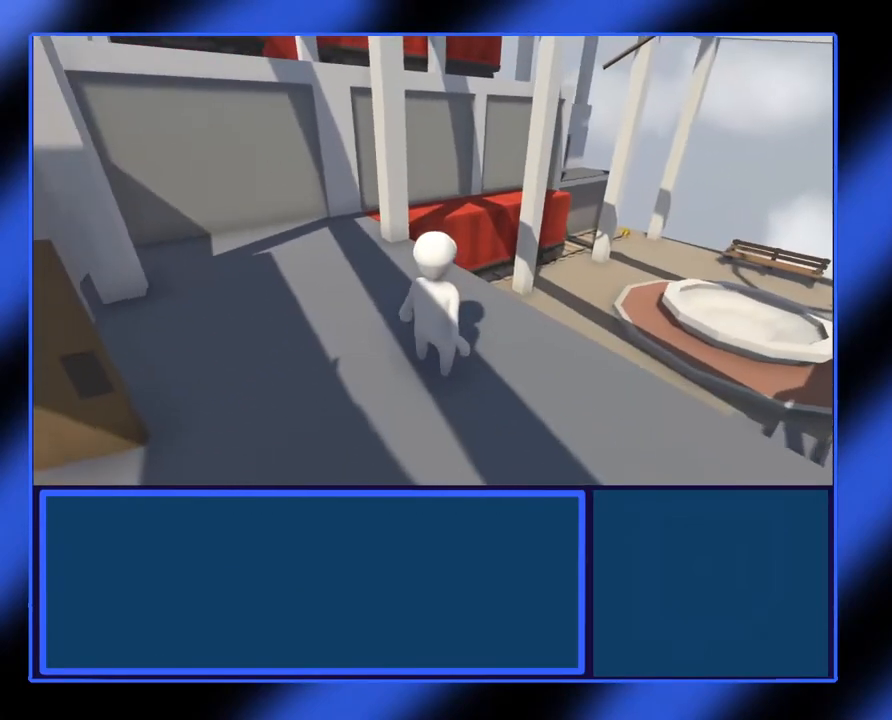
{"buttons": [], "left_stick": "center", "events": []}
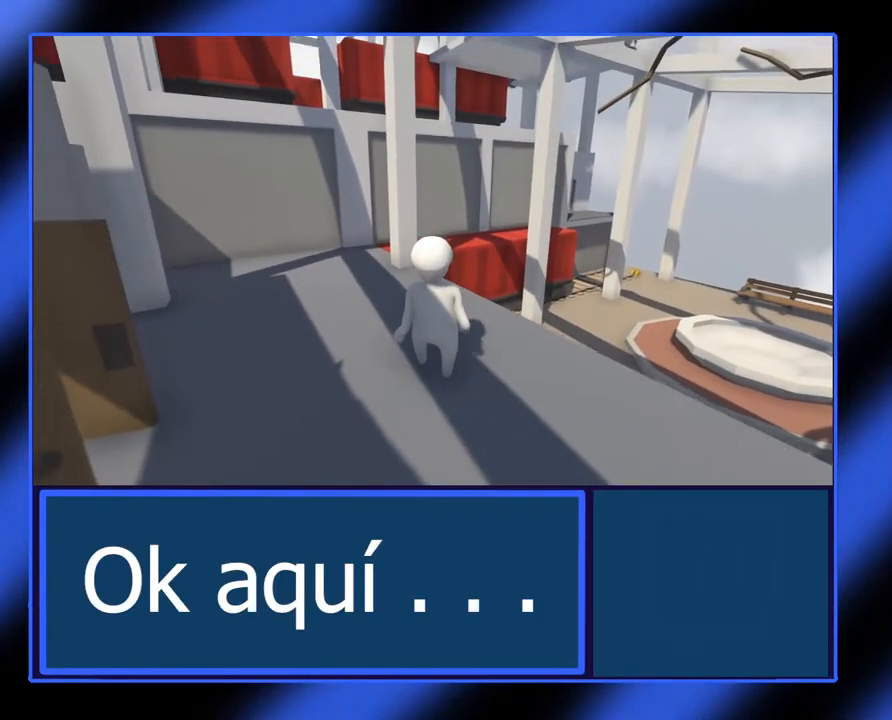
{"buttons": [], "left_stick": "center", "events": []}
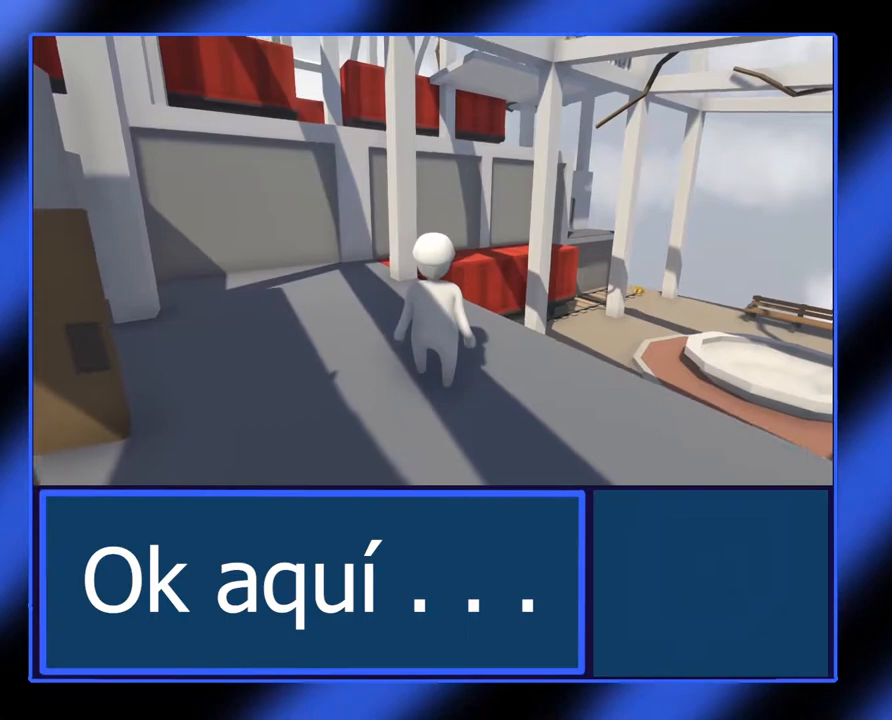
{"buttons": [], "left_stick": "up-left", "events": [[167, "left_stick", "up-right"], [233, "left_stick", "up"], [400, "left_stick", "up-left"]]}
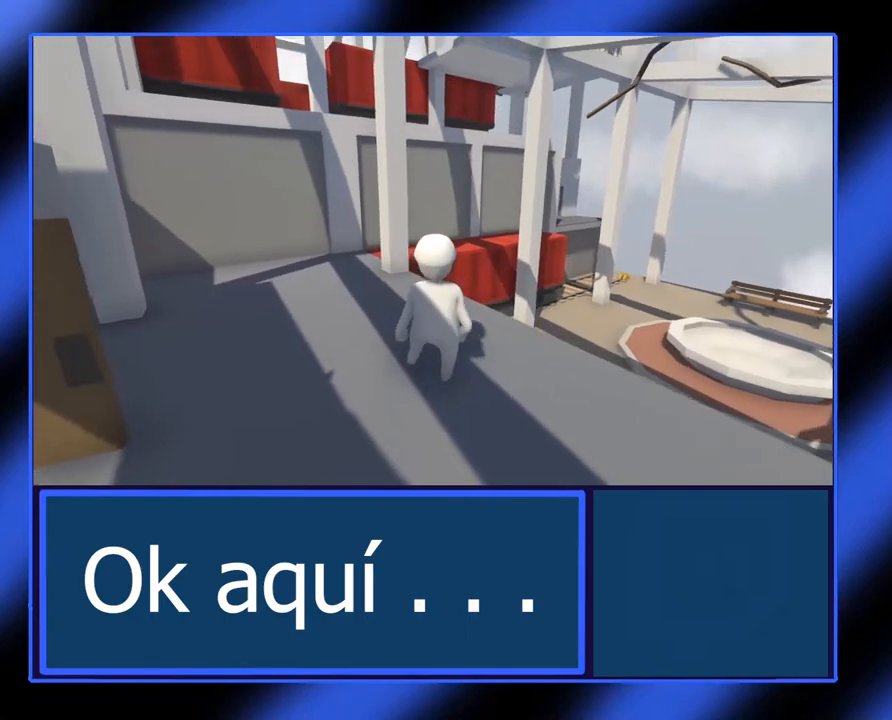
{"buttons": [], "left_stick": "up-left", "events": []}
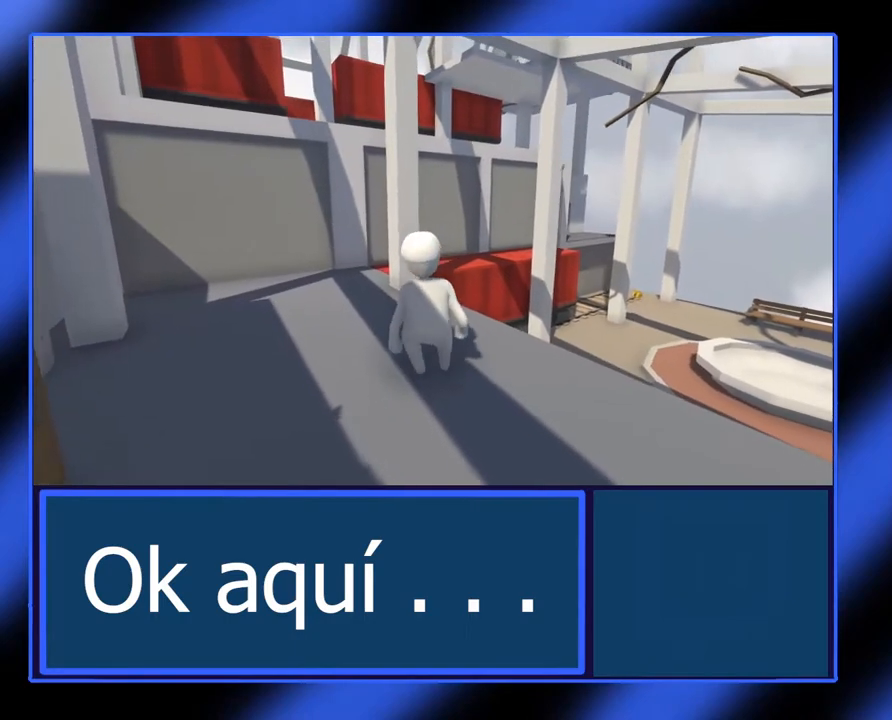
{"buttons": [], "left_stick": "left", "events": [[483, "left_stick", "left"]]}
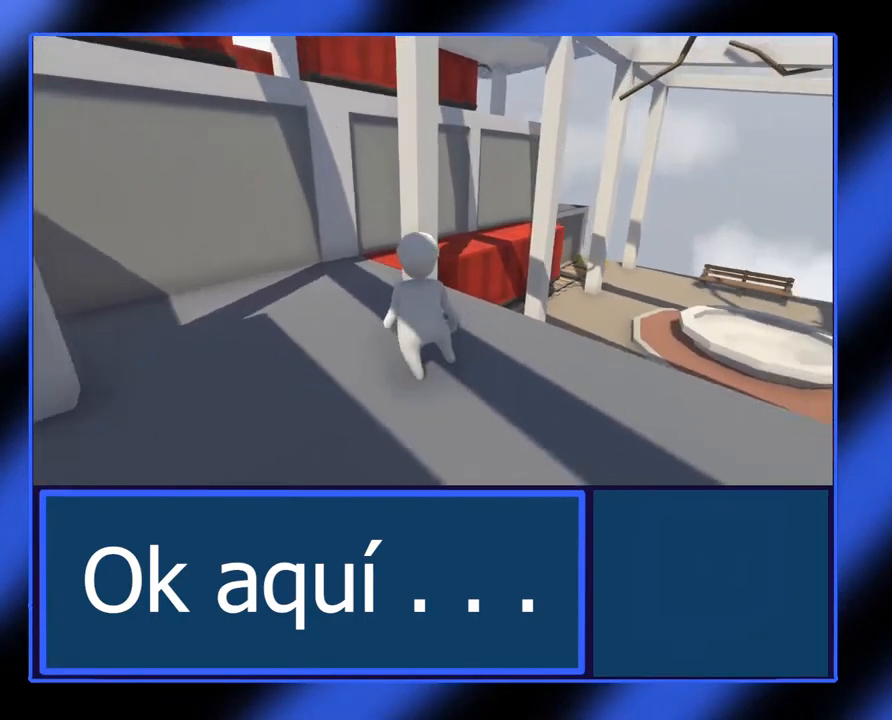
{"buttons": [], "left_stick": "left", "events": []}
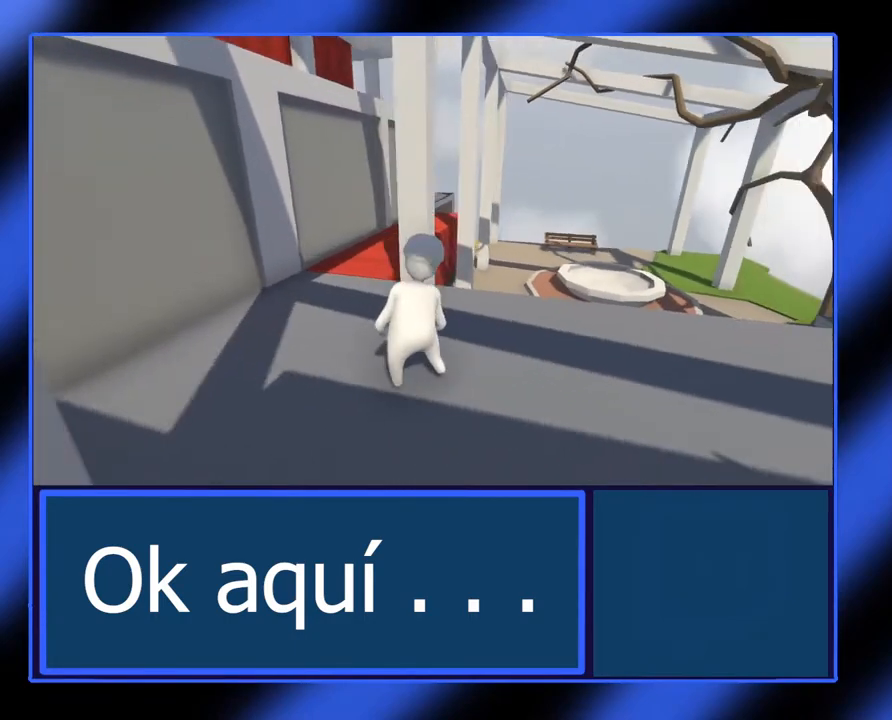
{"buttons": [], "left_stick": "up-left", "events": [[233, "left_stick", "up-left"]]}
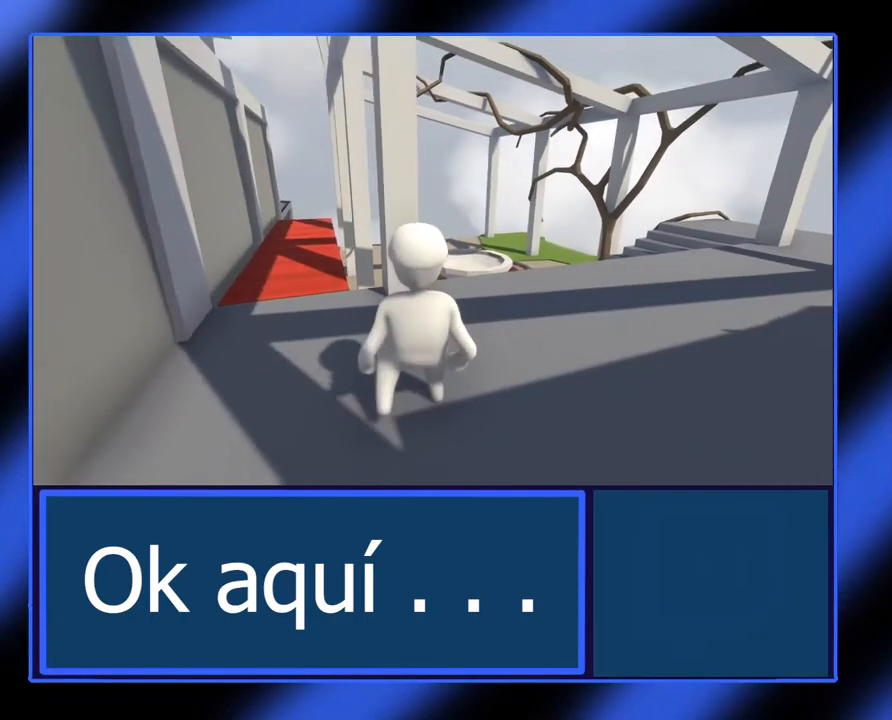
{"buttons": [], "left_stick": "center", "events": [[200, "left_stick", "center"]]}
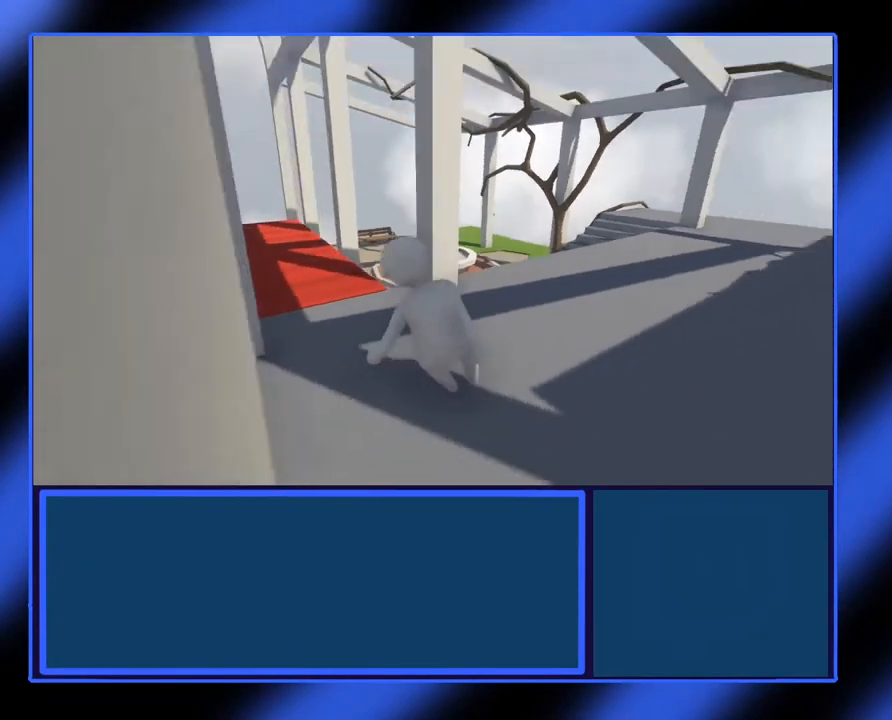
{"buttons": [], "left_stick": "up-left", "events": [[100, "left_stick", "up-left"]]}
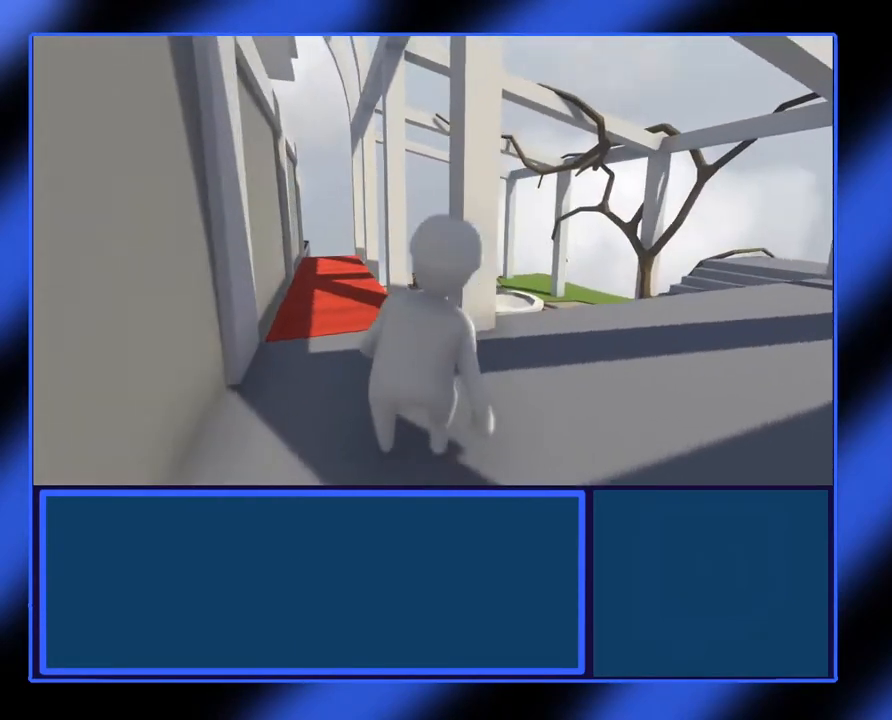
{"buttons": [], "left_stick": "up-left", "events": []}
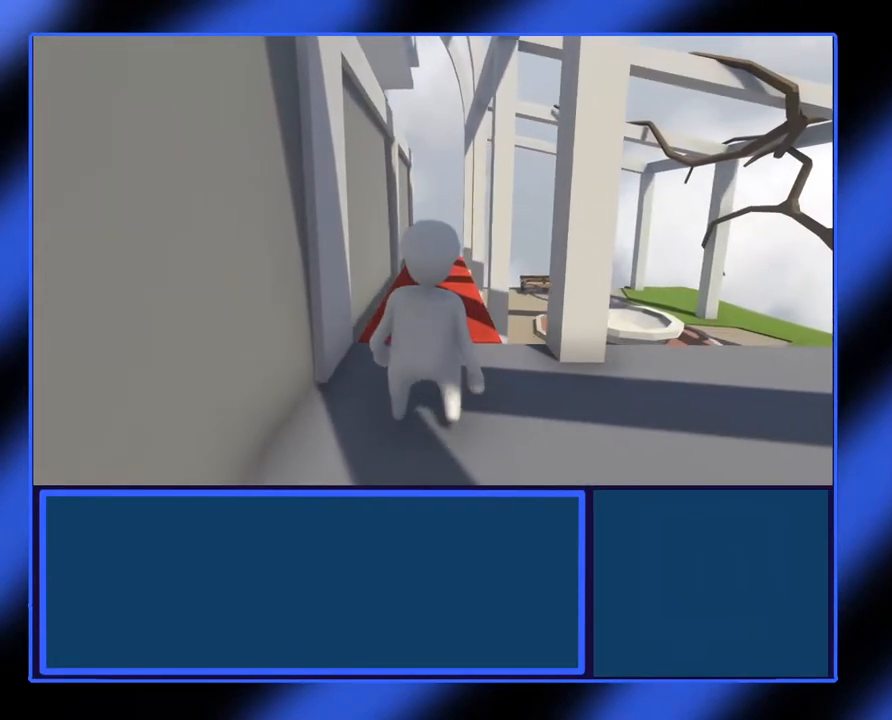
{"buttons": [], "left_stick": "up", "events": [[17, "left_stick", "up"]]}
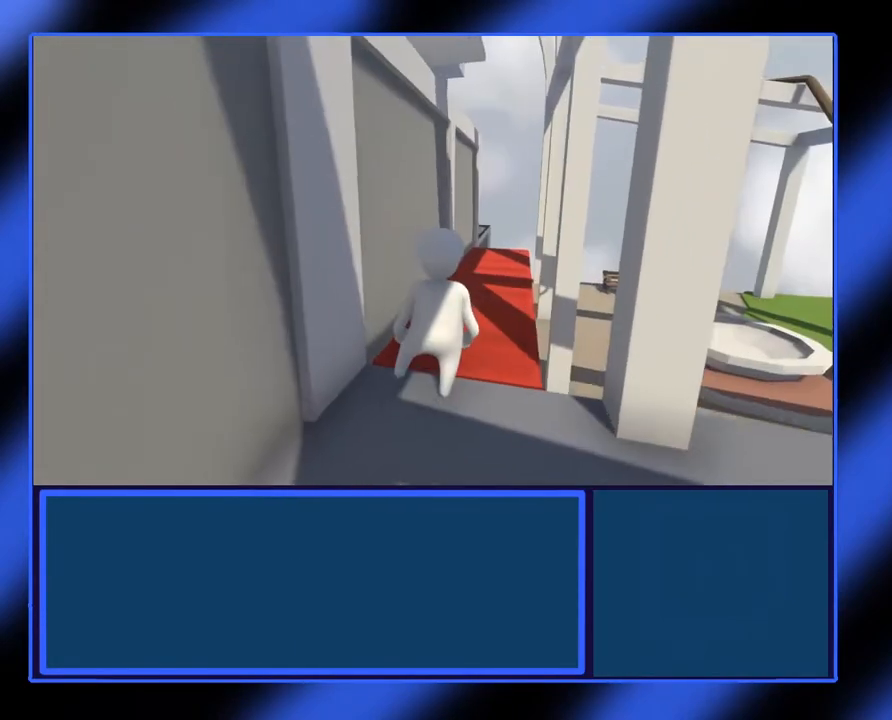
{"buttons": [], "left_stick": "up", "events": []}
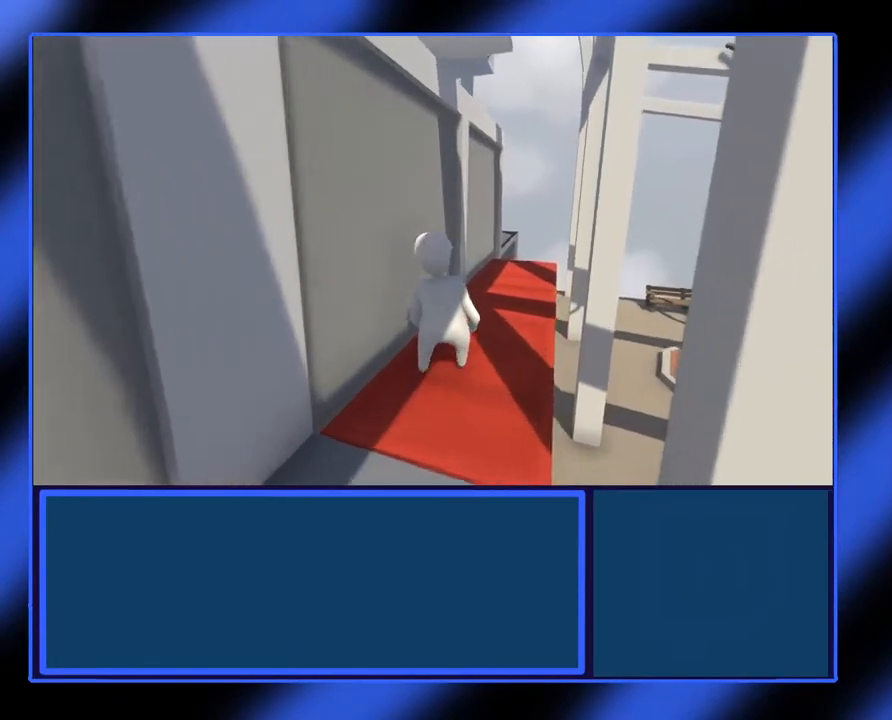
{"buttons": [], "left_stick": "up-right", "events": [[350, "left_stick", "up-right"]]}
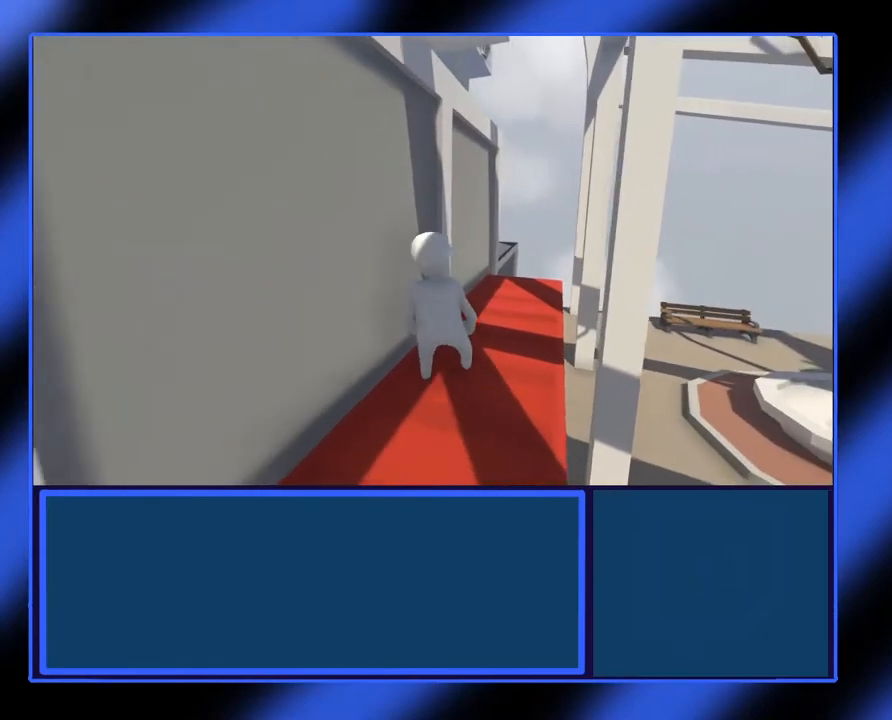
{"buttons": [], "left_stick": "up", "events": [[400, "left_stick", "up"]]}
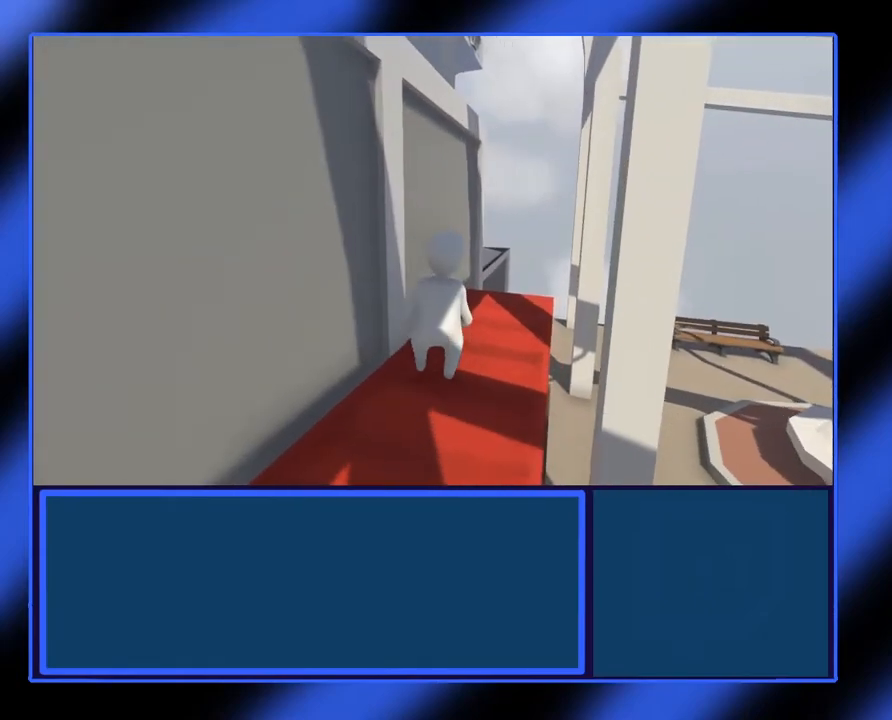
{"buttons": ["L2", "R2"], "left_stick": "center", "events": [[167, "left_stick", "center"], [317, "L2", "down"], [417, "R2", "down"]]}